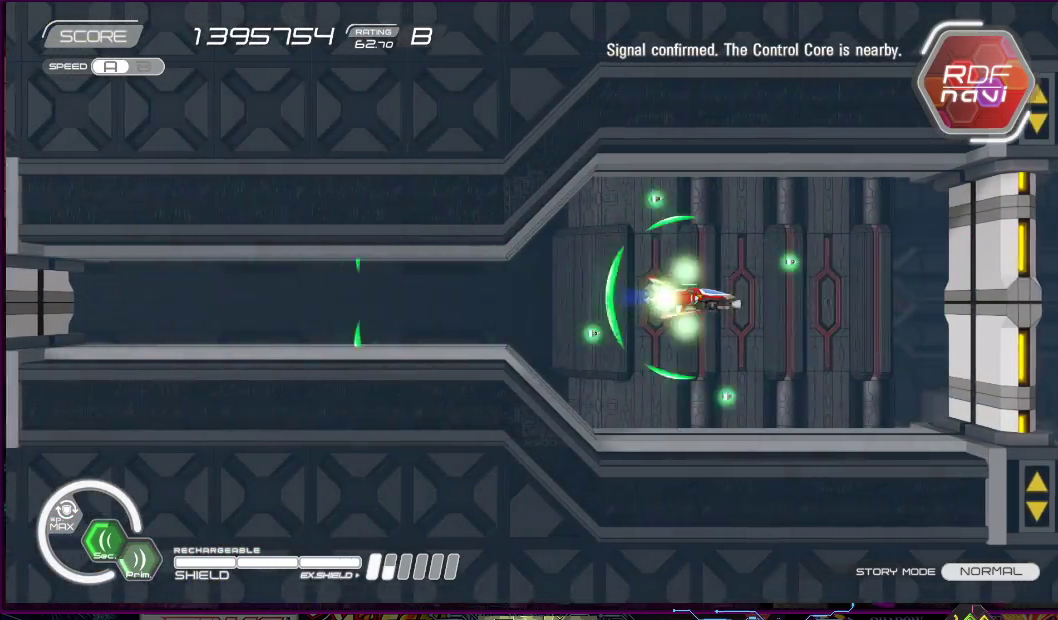
Gameplay with a controller (PlayStation layout); each line is a JSON object with the inputs held at the frame after it (dt_ms = milliseconds from this image to that frame). "events" lists button and stick changes between this image and that frame as [ms after this image, input, new state], when the widget could be followed in between. Not read: L3 R2 R3 left_stick.
{"dt_ms": 500, "buttons": ["SQUARE", "DPAD_LEFT"], "right_stick": "center", "events": [[33, "SQUARE", "down"], [117, "SQUARE", "up"], [200, "SQUARE", "down"], [267, "SQUARE", "up"], [350, "SQUARE", "down"], [417, "SQUARE", "up"], [450, "DPAD_LEFT", "down"], [500, "SQUARE", "down"]]}
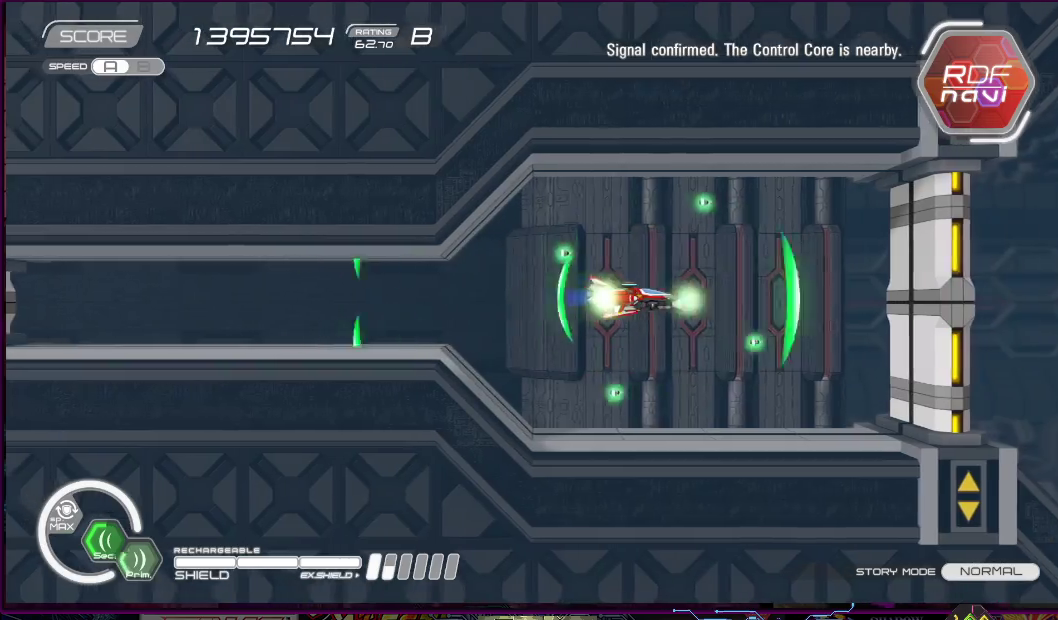
{"dt_ms": 500, "buttons": ["SQUARE"], "right_stick": "center", "events": [[50, "SQUARE", "up"], [100, "DPAD_LEFT", "up"], [117, "SQUARE", "down"]]}
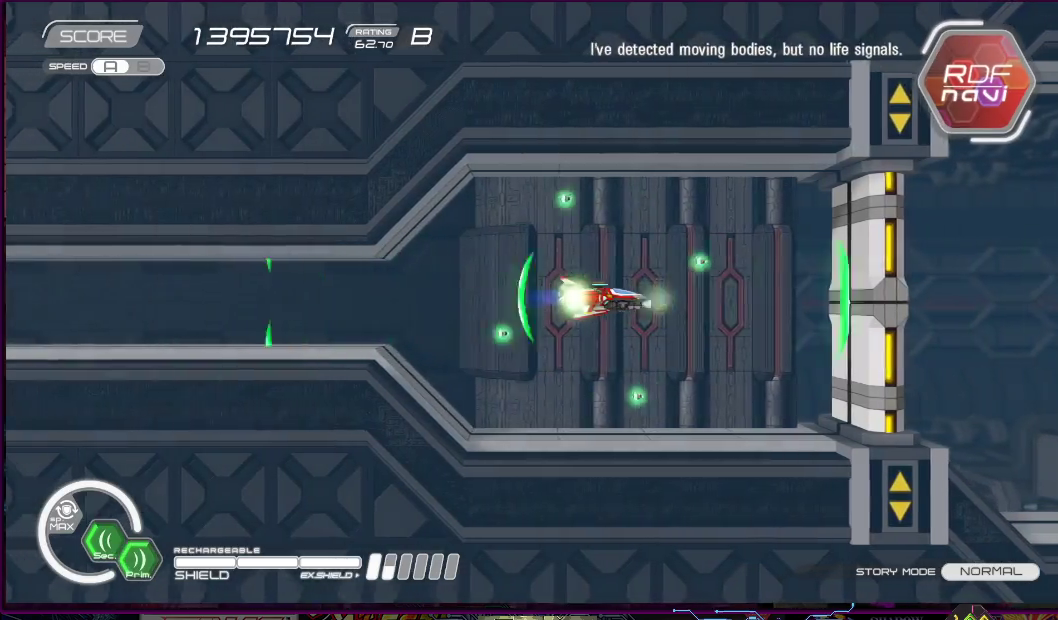
{"dt_ms": 500, "buttons": ["SQUARE"], "right_stick": "center", "events": [[50, "SQUARE", "up"], [467, "SQUARE", "down"]]}
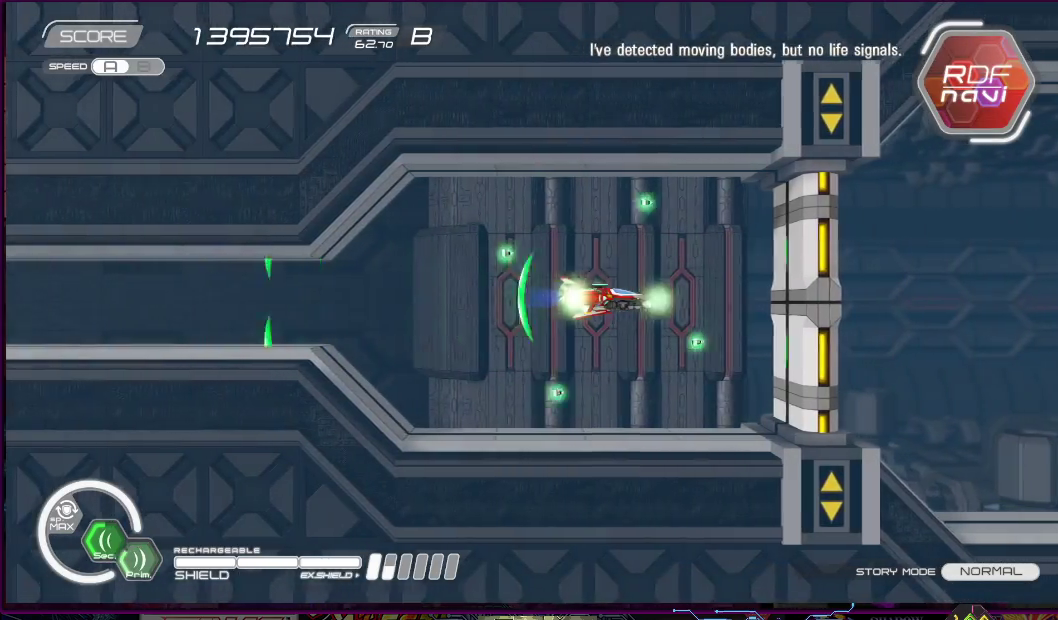
{"dt_ms": 500, "buttons": ["DPAD_LEFT"], "right_stick": "center", "events": [[383, "SQUARE", "up"], [450, "DPAD_LEFT", "down"]]}
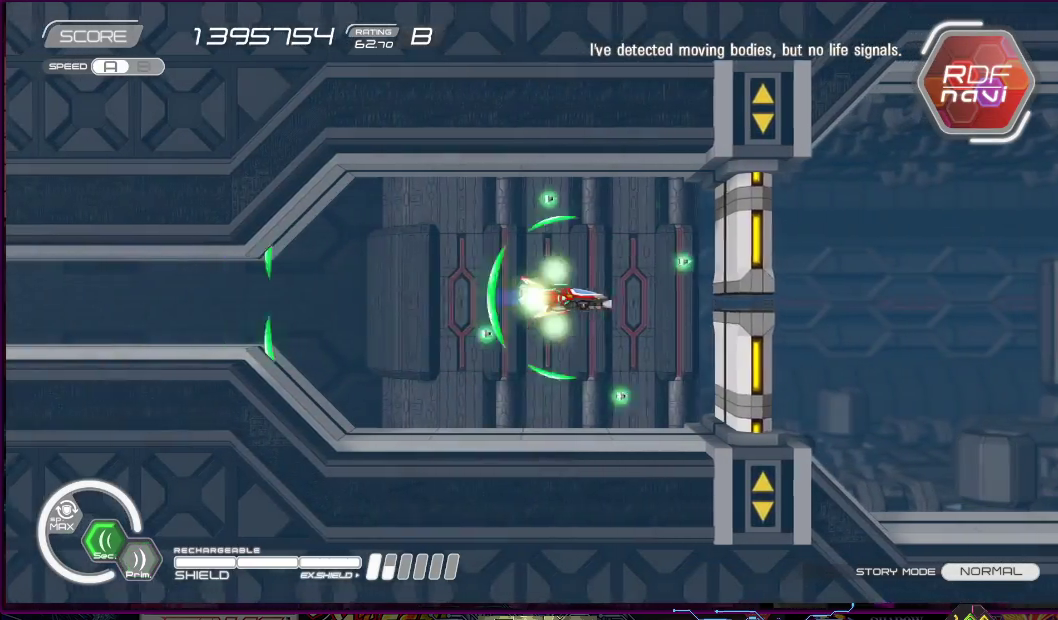
{"dt_ms": 500, "buttons": ["SQUARE"], "right_stick": "center", "events": [[100, "DPAD_LEFT", "up"], [400, "SQUARE", "down"]]}
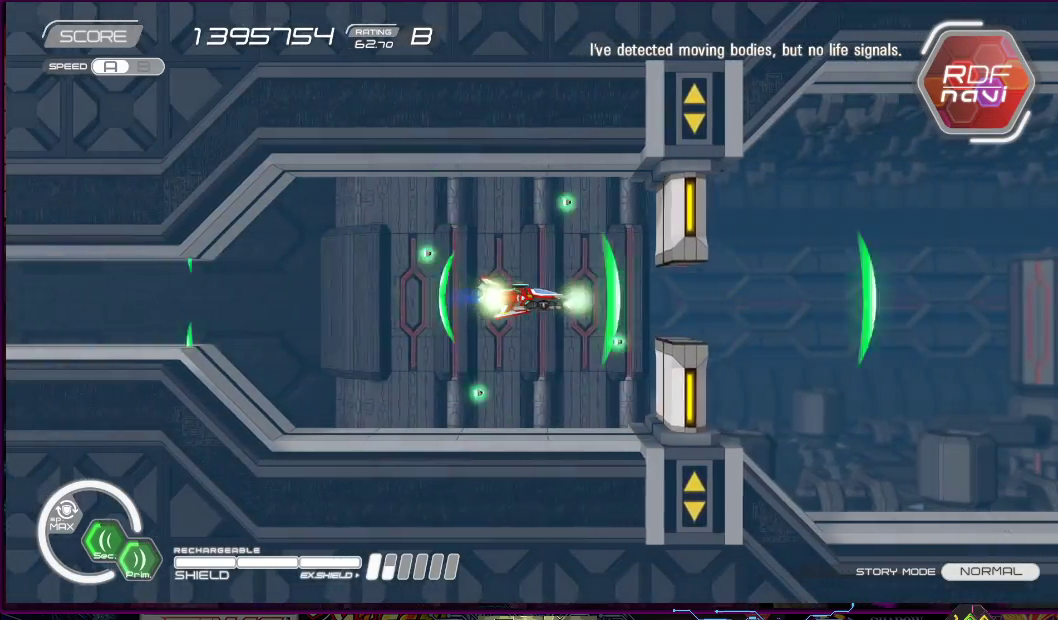
{"dt_ms": 500, "buttons": ["SQUARE"], "right_stick": "center", "events": []}
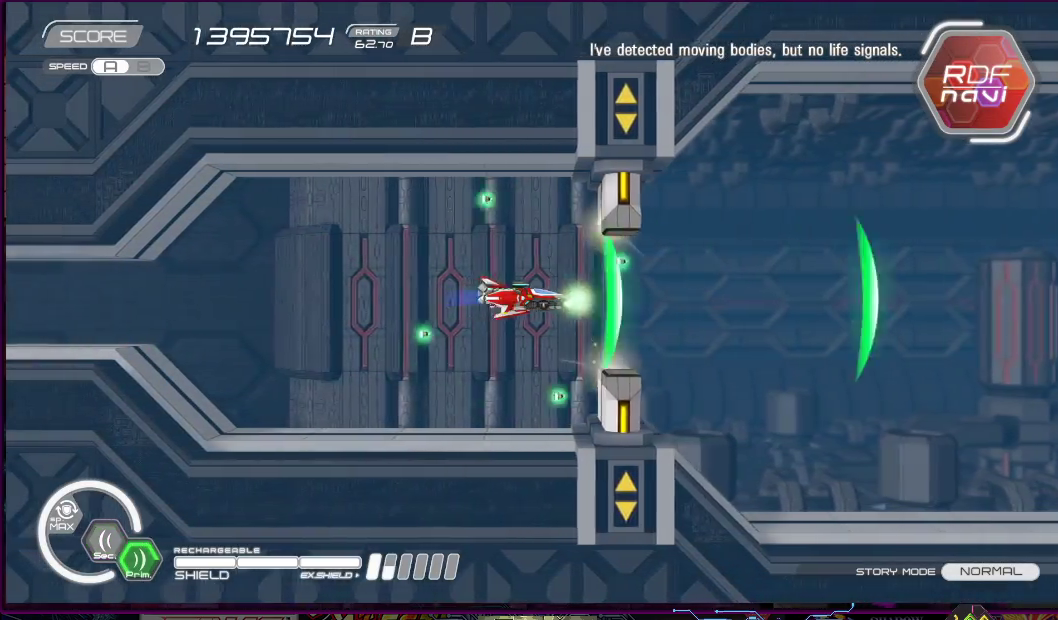
{"dt_ms": 500, "buttons": ["SQUARE"], "right_stick": "center", "events": []}
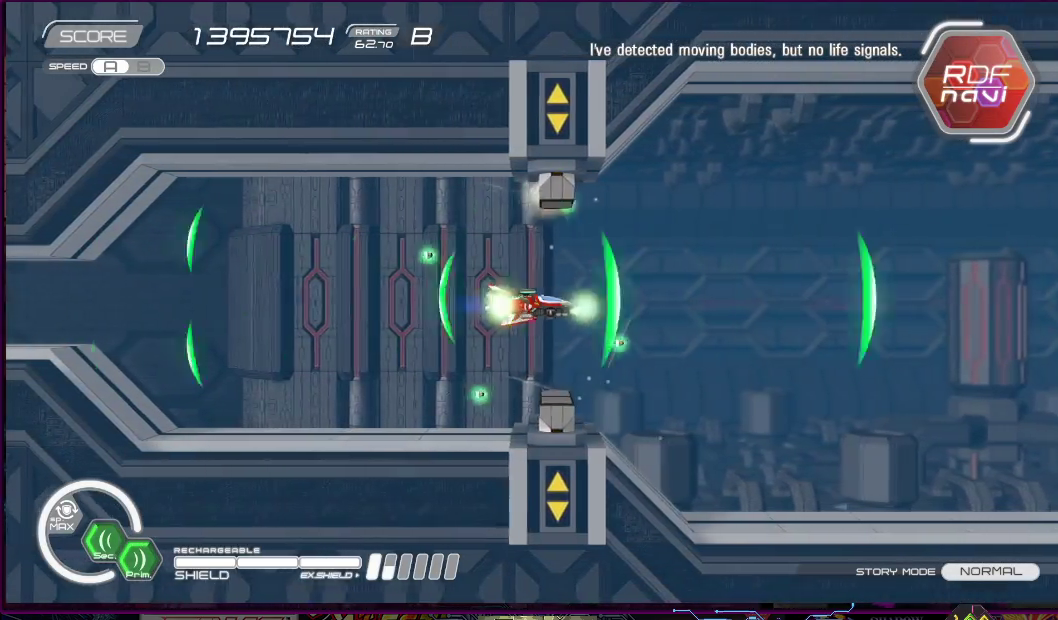
{"dt_ms": 500, "buttons": ["SQUARE"], "right_stick": "center", "events": [[17, "DPAD_DOWN", "down"], [17, "DPAD_RIGHT", "down"], [100, "SQUARE", "up"], [183, "DPAD_DOWN", "up"], [283, "DPAD_RIGHT", "up"], [283, "SQUARE", "down"], [367, "SQUARE", "up"], [450, "SQUARE", "down"]]}
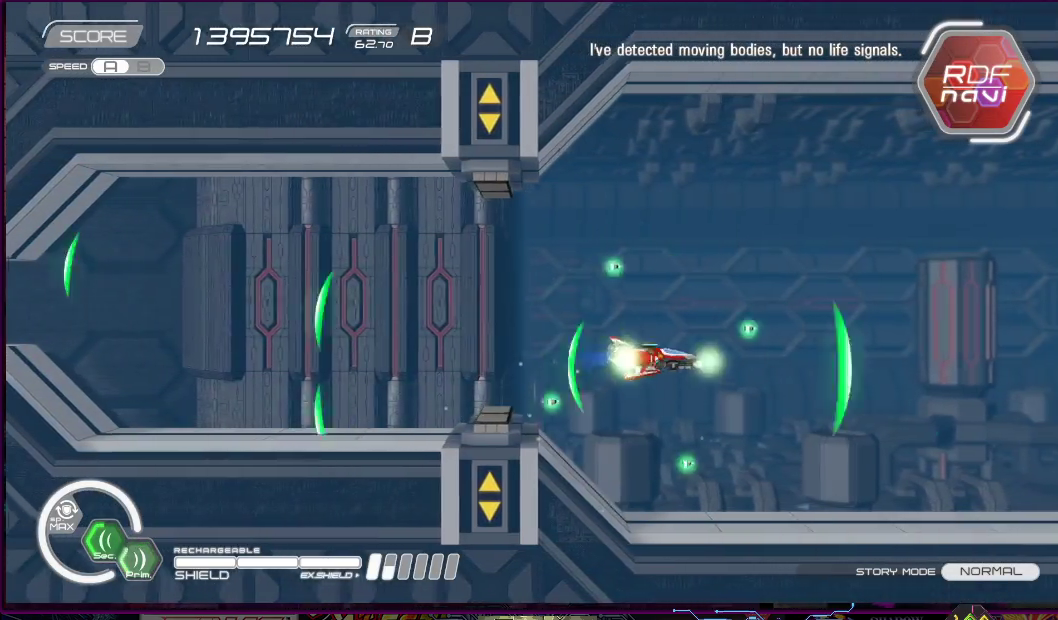
{"dt_ms": 500, "buttons": [], "right_stick": "center", "events": [[17, "DPAD_UP", "down"], [17, "SQUARE", "up"], [117, "SQUARE", "down"], [133, "DPAD_UP", "up"], [200, "SQUARE", "up"], [267, "SQUARE", "down"], [367, "SQUARE", "up"]]}
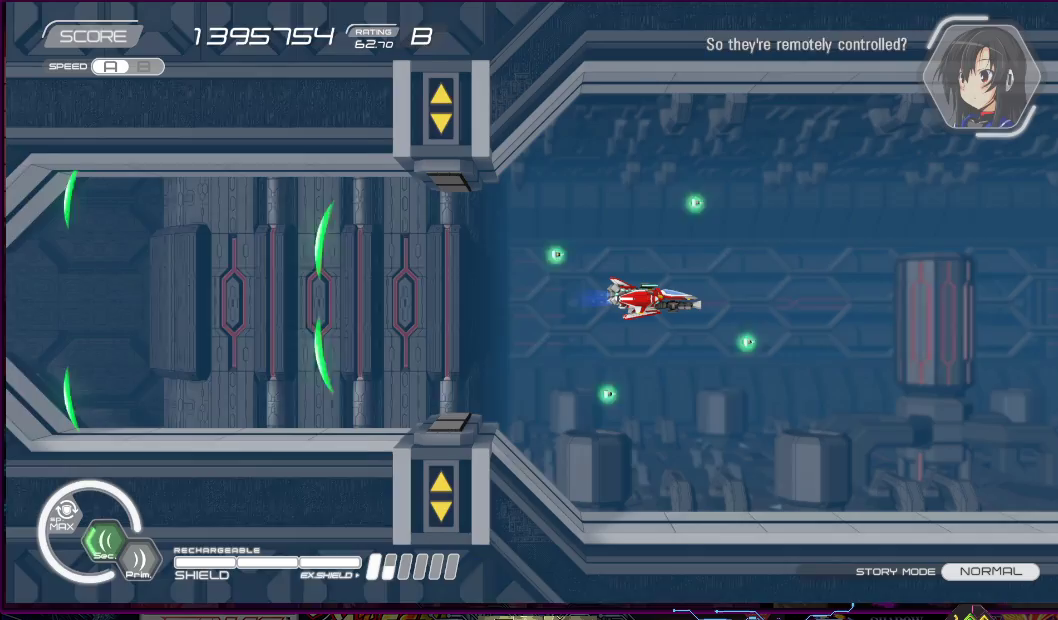
{"dt_ms": 500, "buttons": ["SQUARE"], "right_stick": "center", "events": [[467, "SQUARE", "down"]]}
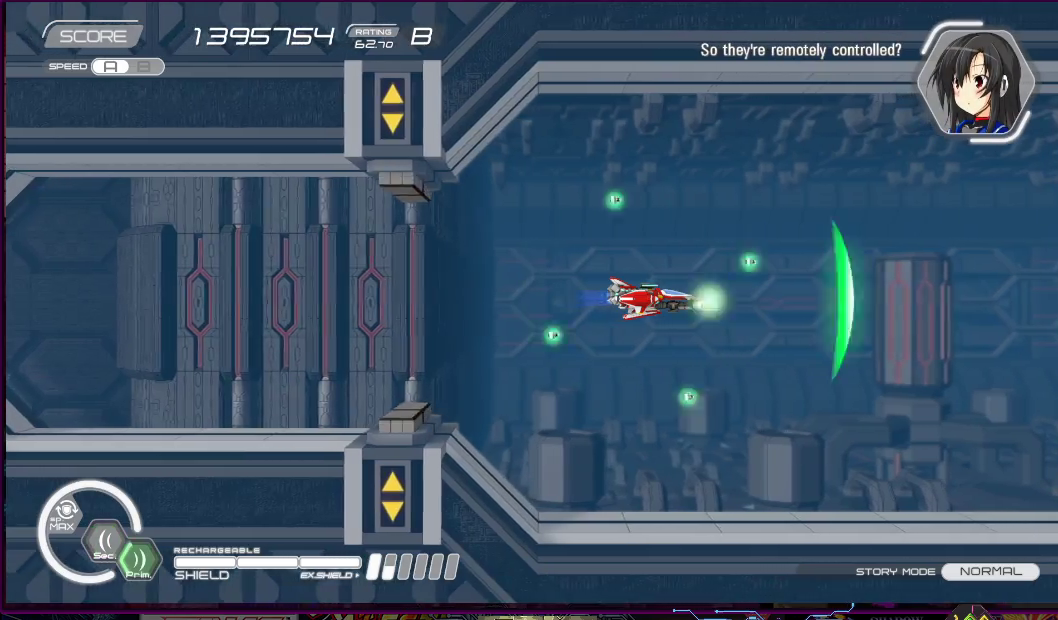
{"dt_ms": 500, "buttons": ["SQUARE"], "right_stick": "center", "events": []}
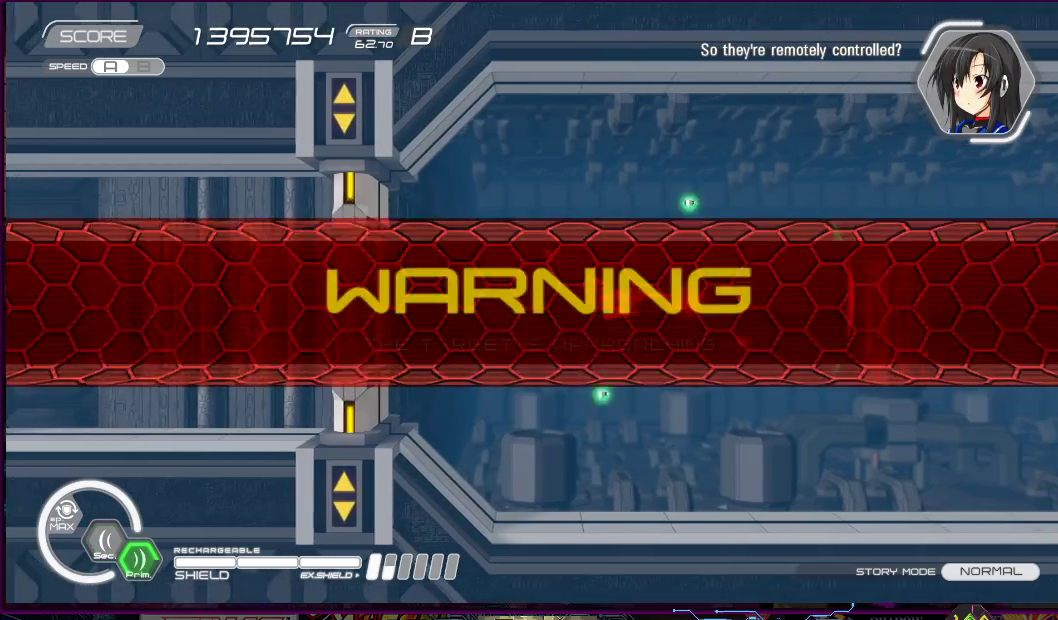
{"dt_ms": 500, "buttons": ["SQUARE", "DPAD_RIGHT"], "right_stick": "center", "events": [[17, "DPAD_LEFT", "down"], [233, "DPAD_LEFT", "up"], [500, "DPAD_RIGHT", "down"]]}
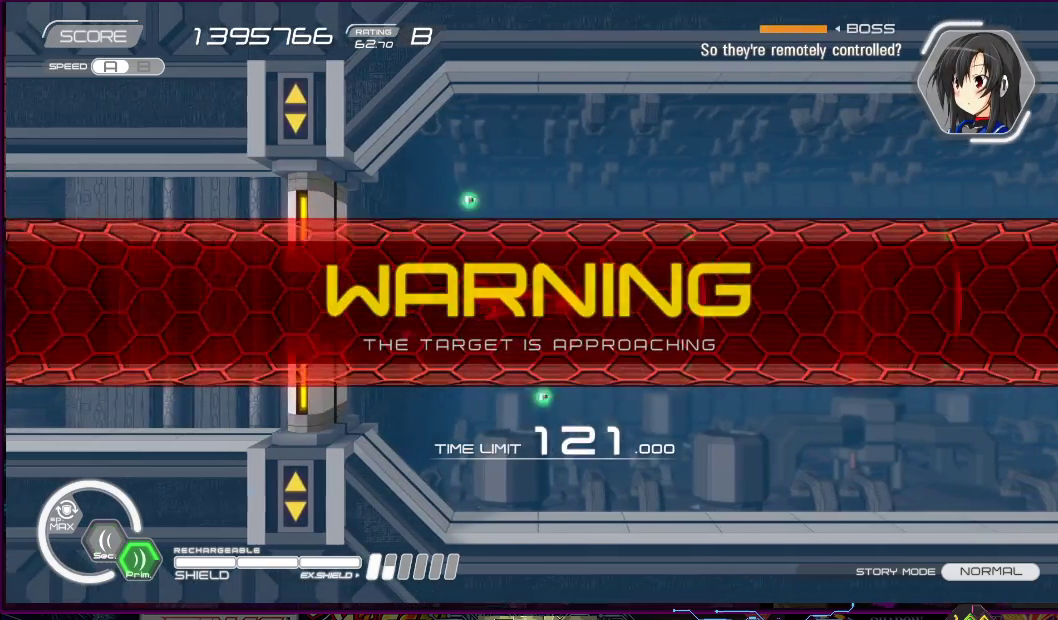
{"dt_ms": 500, "buttons": ["SQUARE"], "right_stick": "center", "events": [[233, "DPAD_RIGHT", "up"]]}
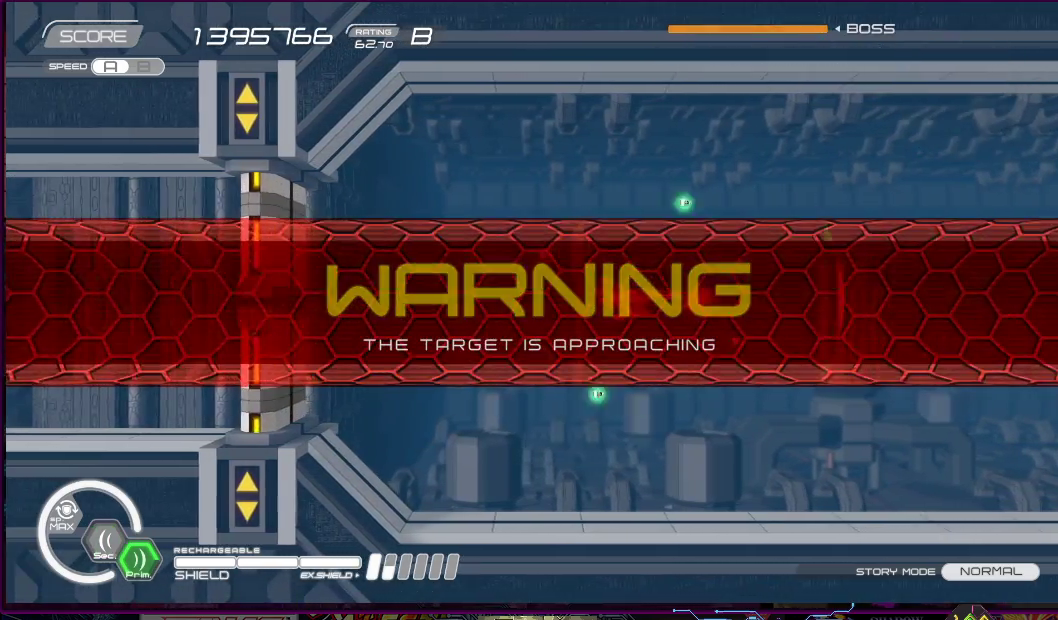
{"dt_ms": 500, "buttons": ["SQUARE"], "right_stick": "center", "events": []}
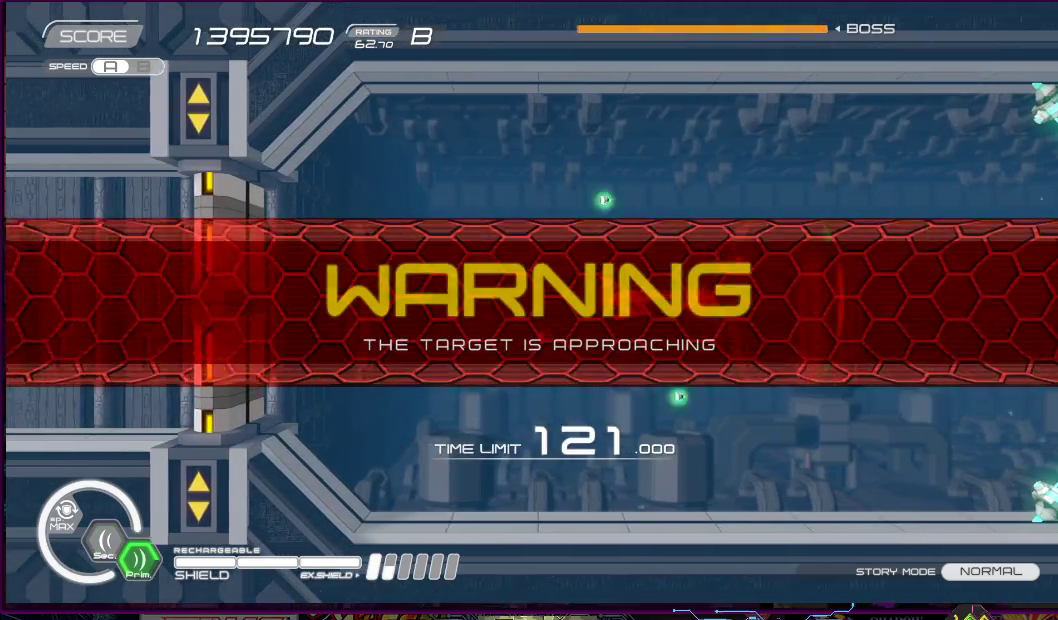
{"dt_ms": 500, "buttons": ["SQUARE"], "right_stick": "center", "events": [[283, "DPAD_UP", "down"], [383, "DPAD_UP", "up"]]}
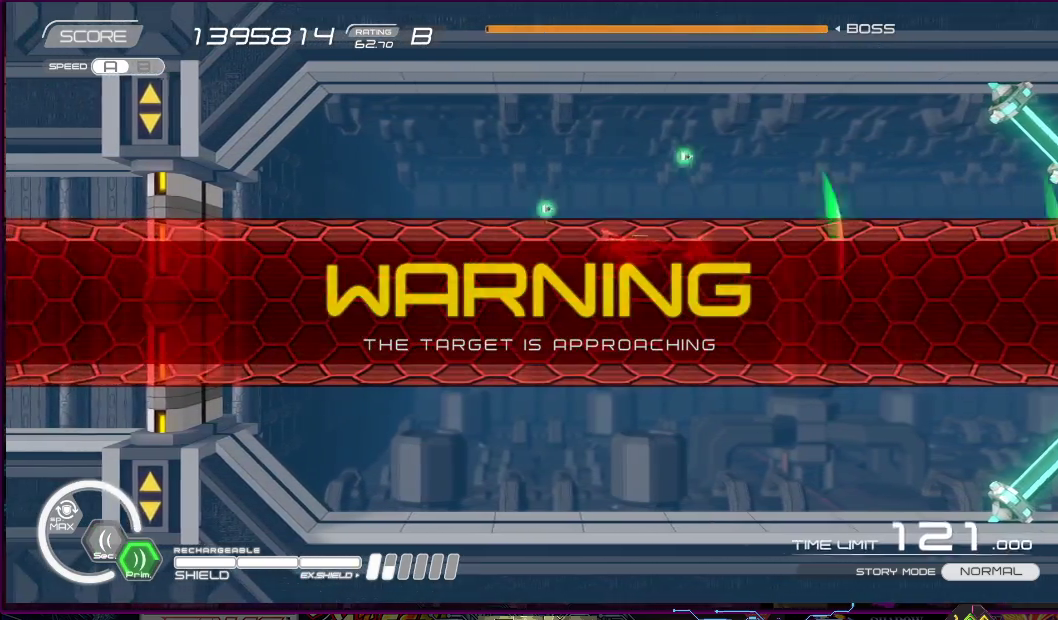
{"dt_ms": 500, "buttons": ["SQUARE"], "right_stick": "center", "events": [[33, "DPAD_DOWN", "down"], [67, "DPAD_RIGHT", "down"], [100, "DPAD_DOWN", "up"], [100, "DPAD_RIGHT", "up"]]}
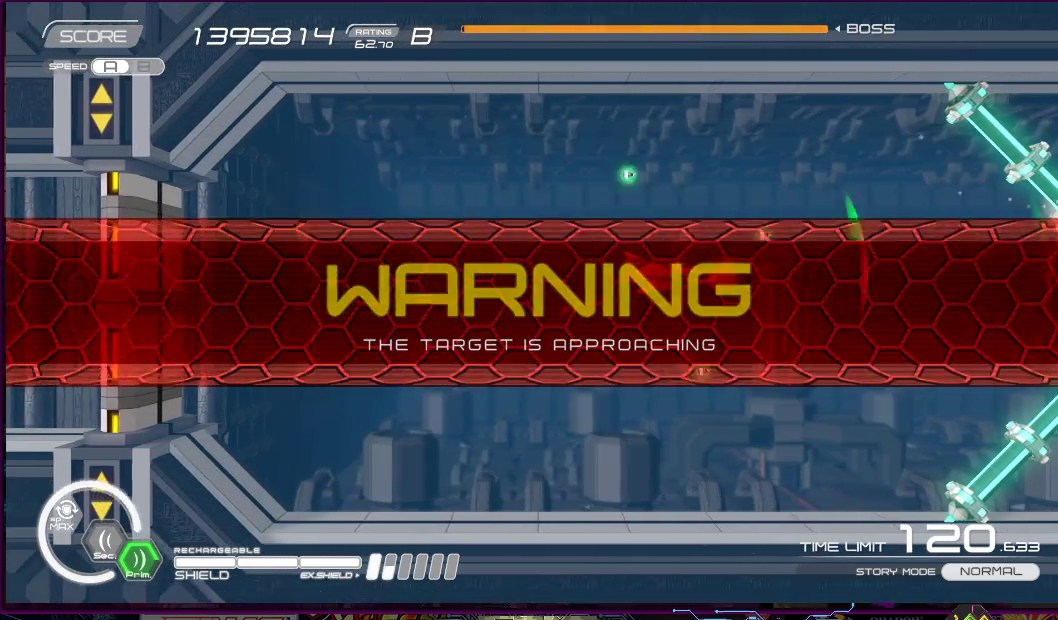
{"dt_ms": 500, "buttons": ["SQUARE"], "right_stick": "center", "events": [[167, "DPAD_DOWN", "down"], [167, "DPAD_RIGHT", "down"], [200, "DPAD_RIGHT", "up"], [233, "DPAD_DOWN", "up"]]}
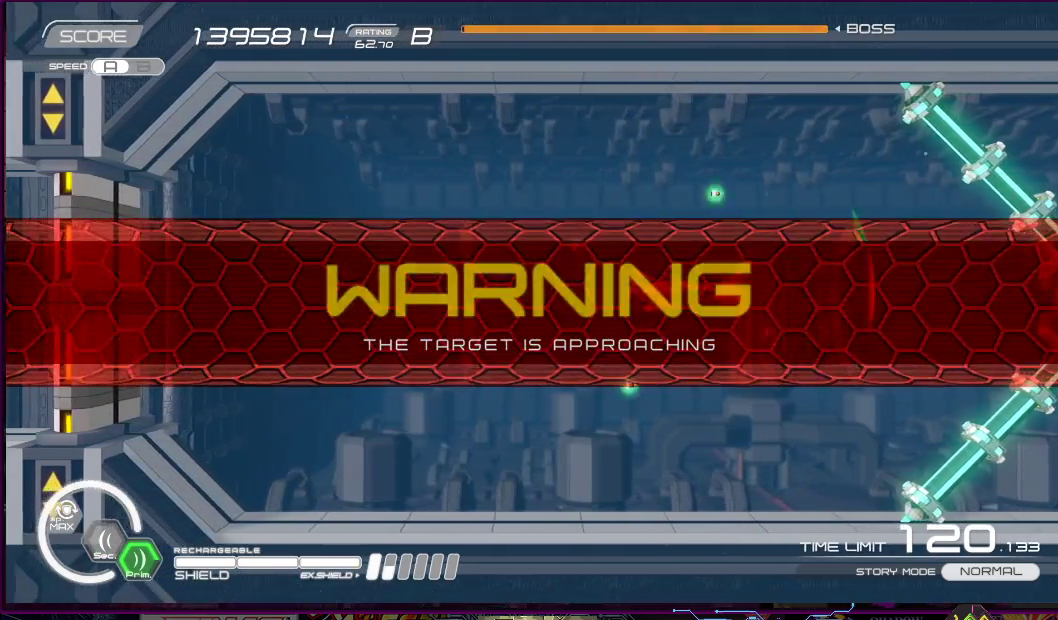
{"dt_ms": 500, "buttons": ["SQUARE", "R1"], "right_stick": "center", "events": [[300, "R1", "down"]]}
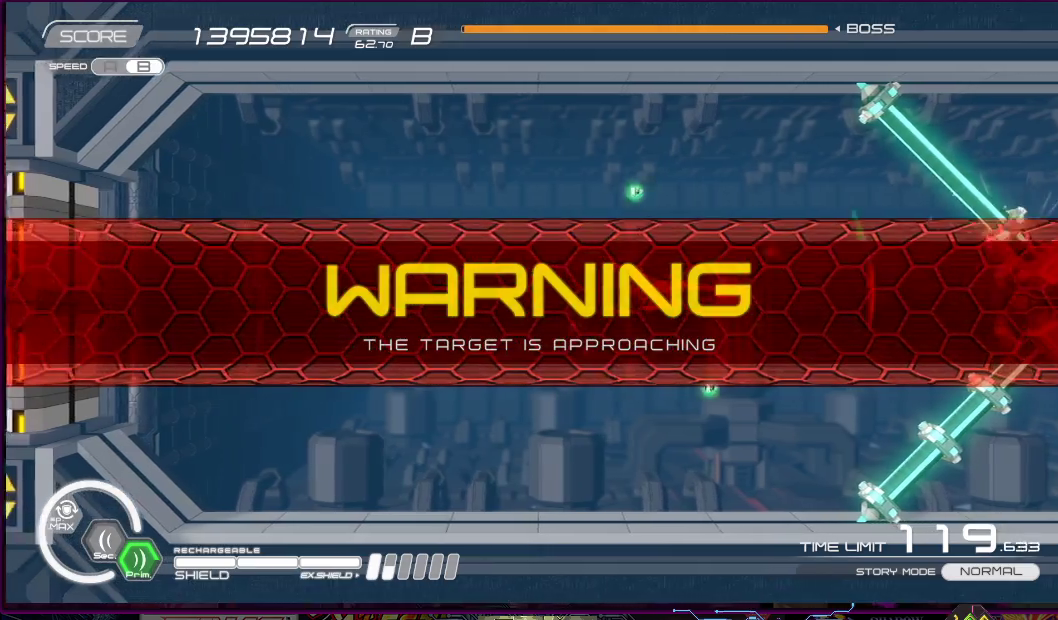
{"dt_ms": 500, "buttons": ["SQUARE", "R1"], "right_stick": "center", "events": [[333, "DPAD_DOWN", "down"], [333, "DPAD_LEFT", "down"], [433, "DPAD_DOWN", "up"], [433, "DPAD_LEFT", "up"]]}
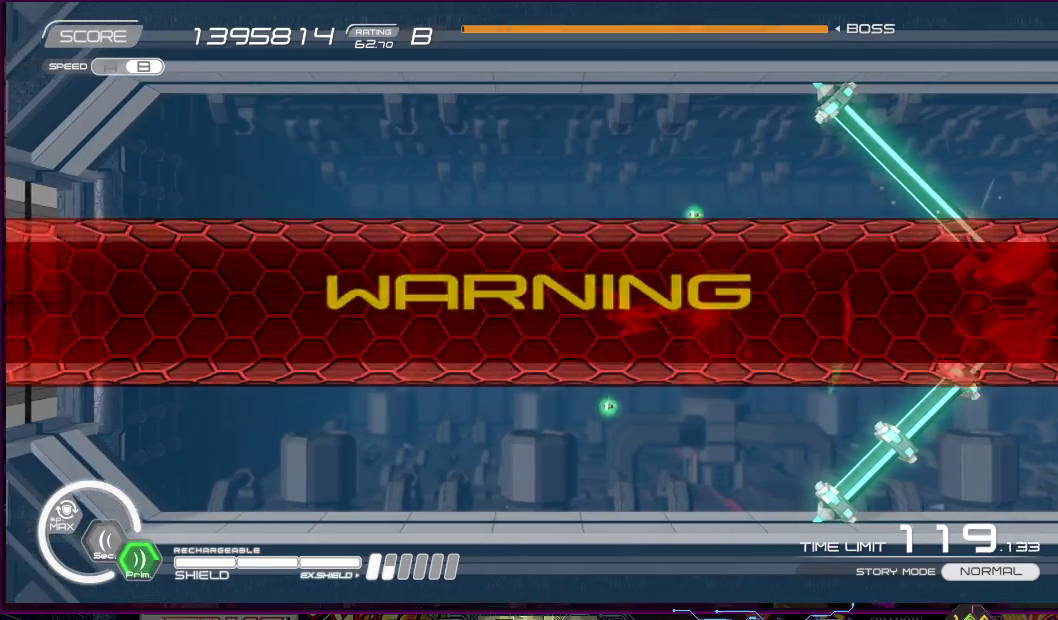
{"dt_ms": 1000, "buttons": ["SQUARE", "R1", "DPAD_LEFT"], "right_stick": "center"}
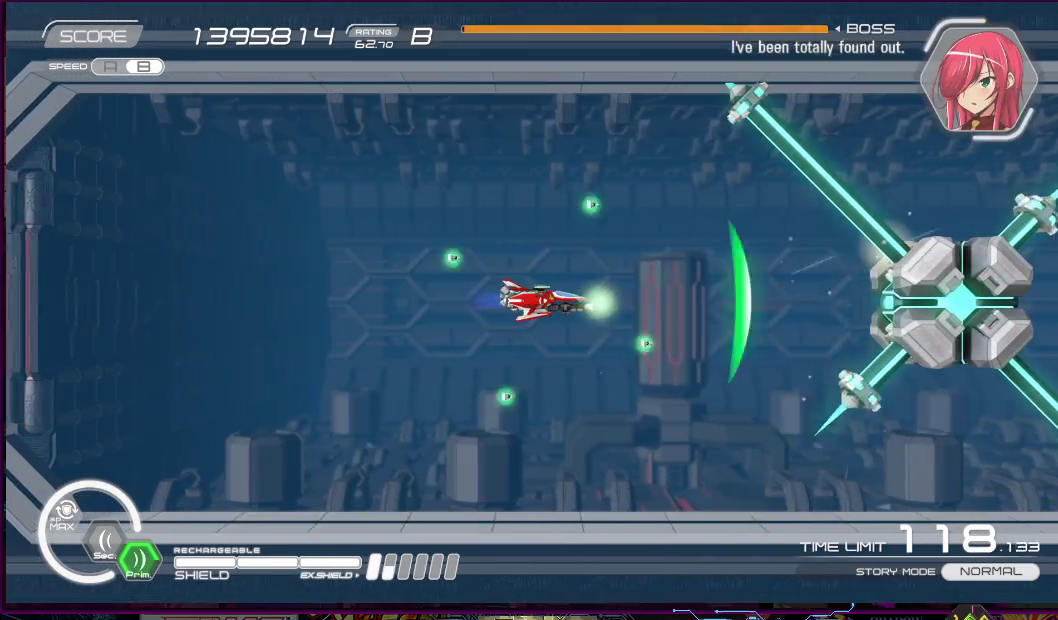
{"dt_ms": 500, "buttons": ["SQUARE", "DPAD_LEFT"], "right_stick": "center", "events": [[100, "DPAD_LEFT", "up"], [233, "DPAD_LEFT", "down"], [300, "R1", "up"]]}
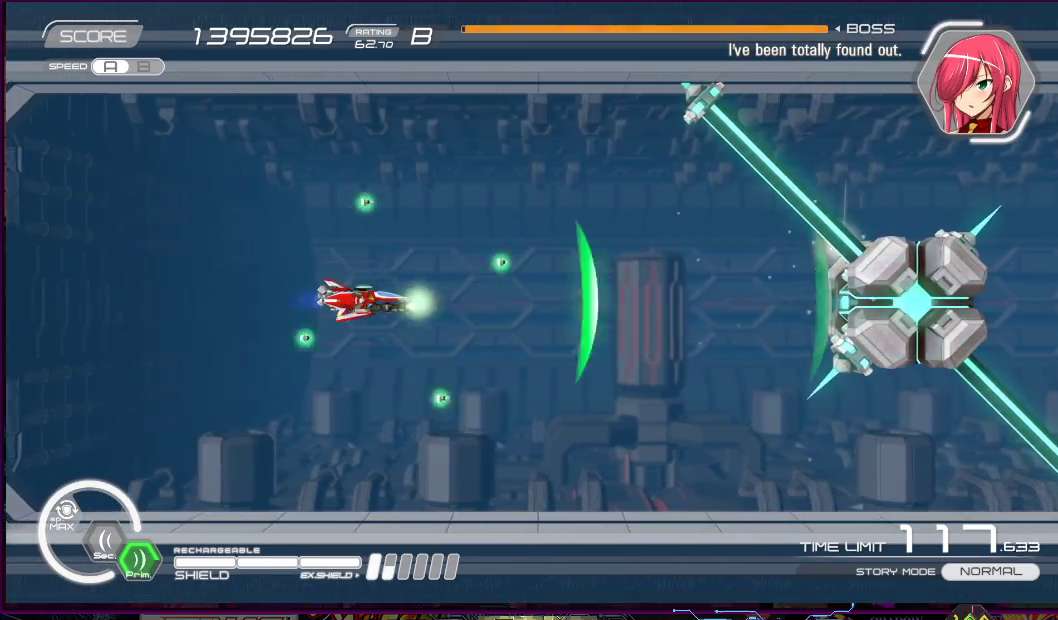
{"dt_ms": 500, "buttons": ["SQUARE"], "right_stick": "center", "events": [[250, "DPAD_LEFT", "up"]]}
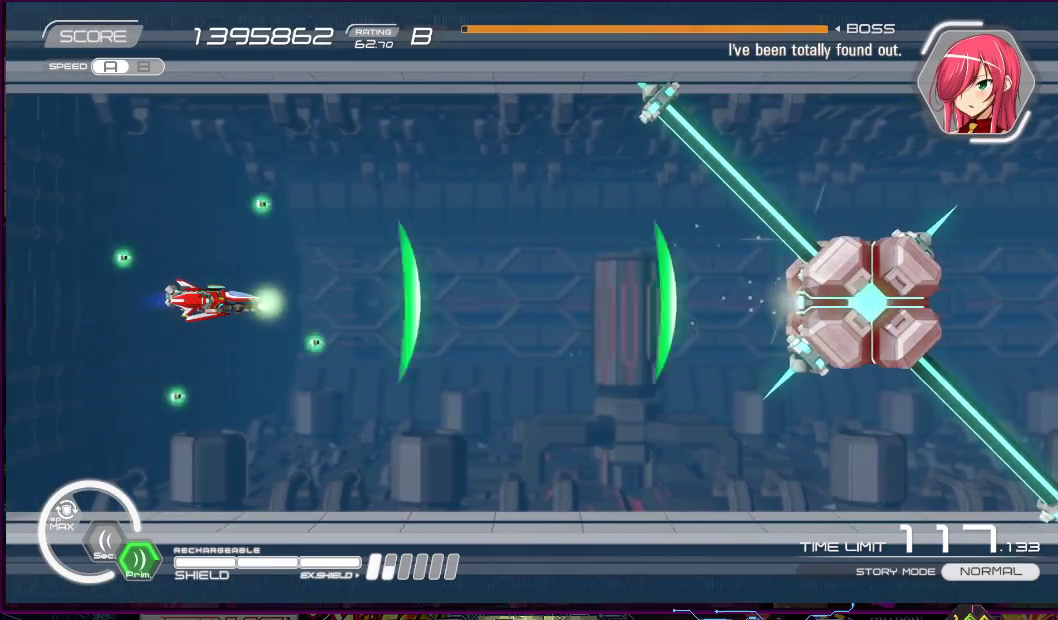
{"dt_ms": 500, "buttons": ["SQUARE"], "right_stick": "center", "events": []}
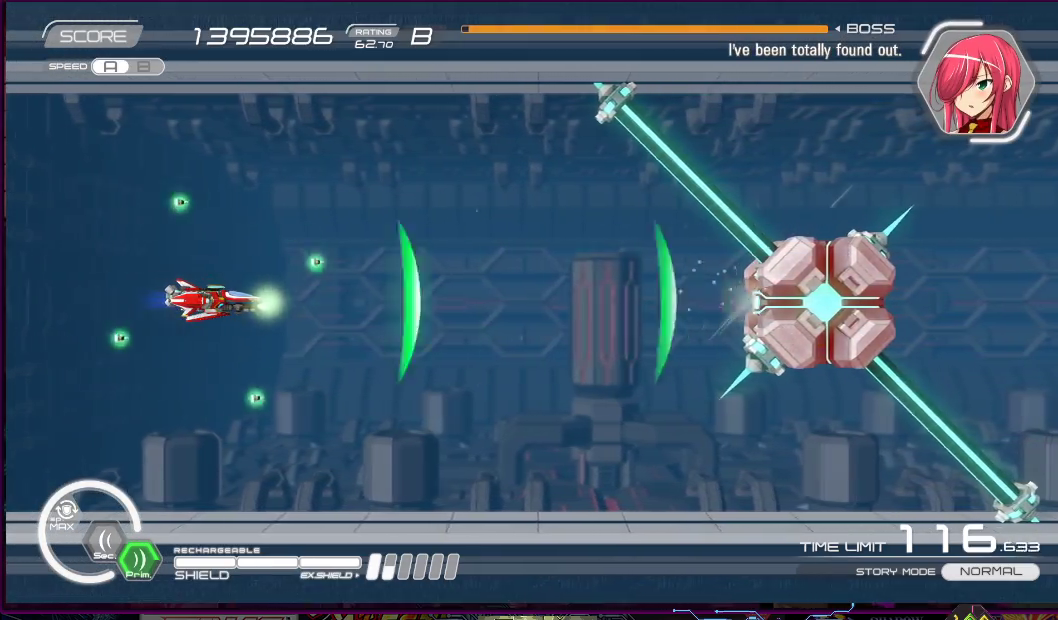
{"dt_ms": 500, "buttons": ["SQUARE"], "right_stick": "center", "events": []}
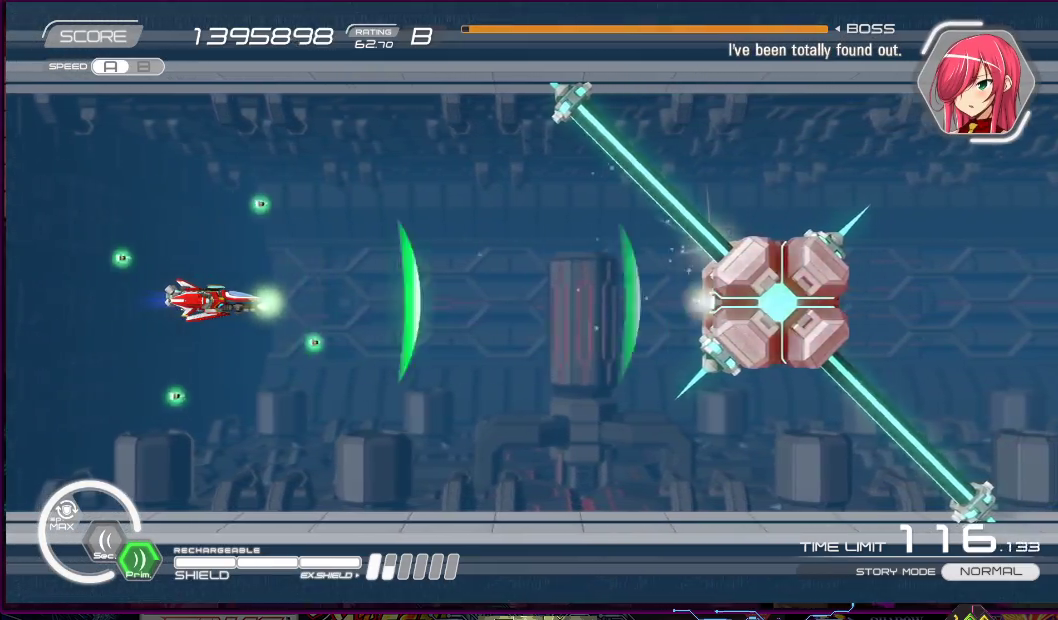
{"dt_ms": 500, "buttons": ["SQUARE"], "right_stick": "center", "events": [[433, "DPAD_LEFT", "down"], [483, "DPAD_LEFT", "up"]]}
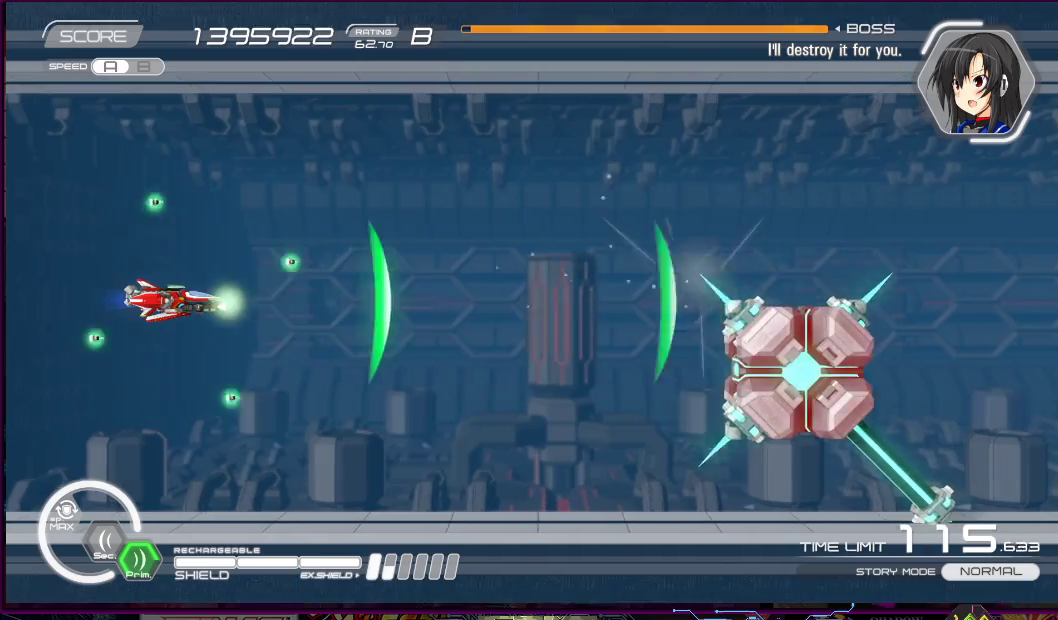
{"dt_ms": 500, "buttons": ["SQUARE"], "right_stick": "center", "events": [[133, "DPAD_DOWN", "down"], [133, "DPAD_LEFT", "down"], [183, "DPAD_LEFT", "up"], [233, "DPAD_DOWN", "up"]]}
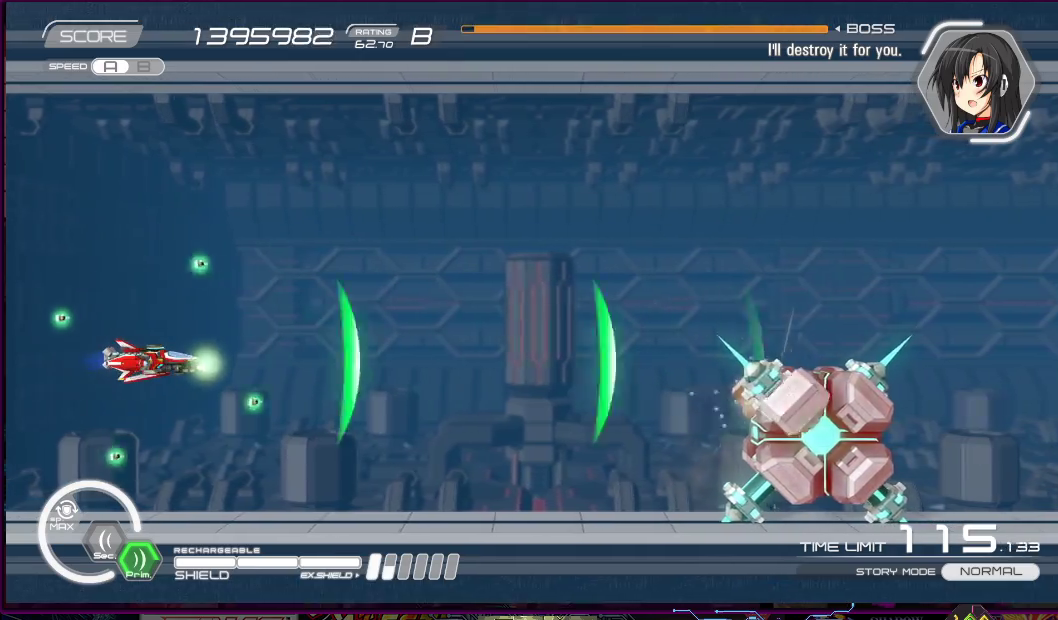
{"dt_ms": 500, "buttons": ["SQUARE"], "right_stick": "center", "events": [[33, "DPAD_DOWN", "down"], [50, "DPAD_DOWN", "up"]]}
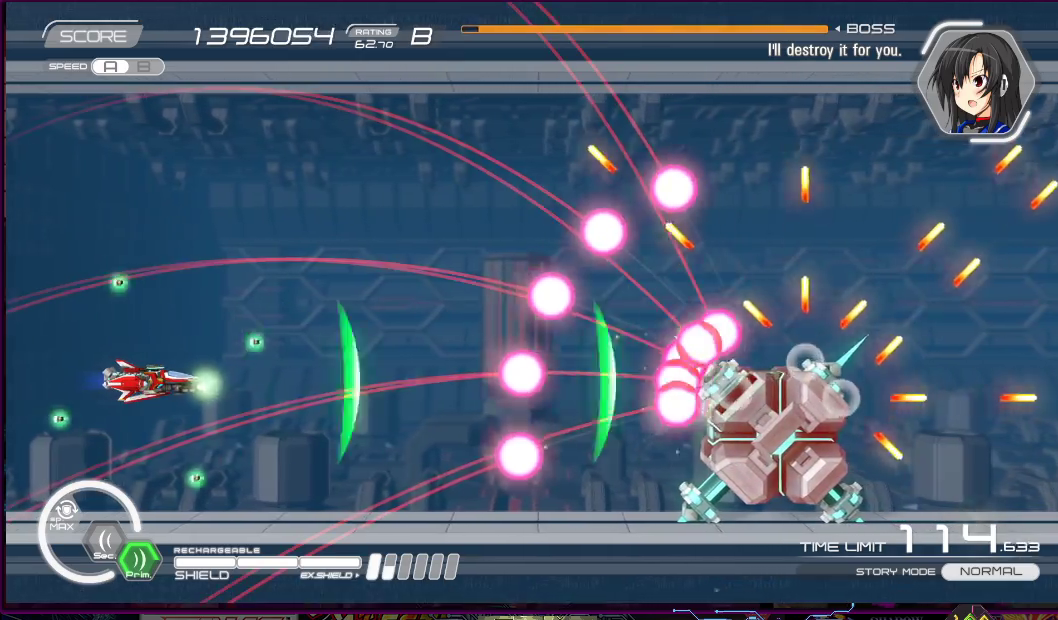
{"dt_ms": 500, "buttons": ["SQUARE"], "right_stick": "center", "events": [[133, "DPAD_LEFT", "down"], [133, "DPAD_UP", "down"], [233, "DPAD_LEFT", "up"], [233, "DPAD_UP", "up"]]}
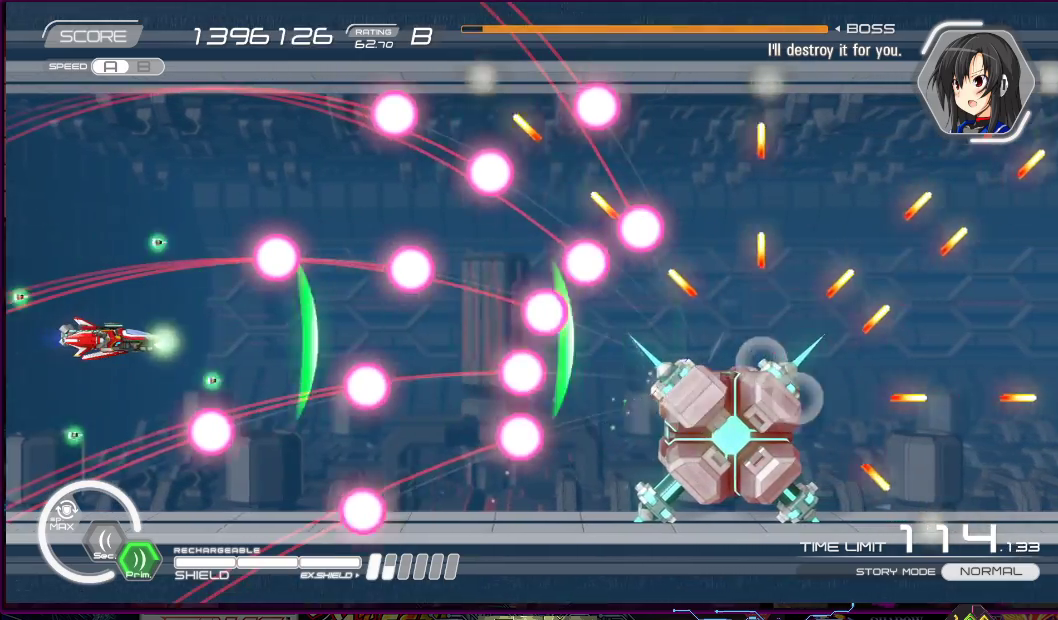
{"dt_ms": 500, "buttons": ["SQUARE", "DPAD_RIGHT"], "right_stick": "center", "events": [[183, "DPAD_RIGHT", "down"]]}